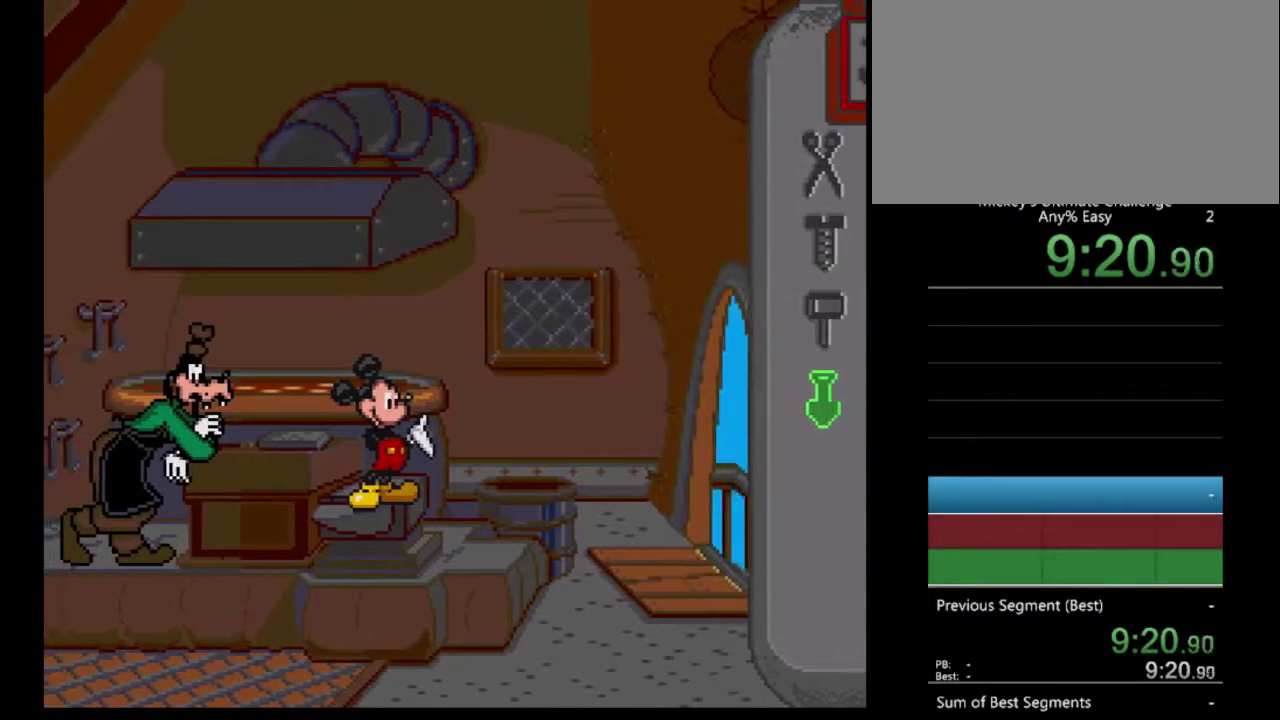
Gameplay with a controller (Nintendo layout); each line is a JSON object with the inputs held at the frame after it. "events" lists button and stick changes between this image and that frame as [ms after this image, input, new state], when the widget could be followed in between. Not read: L3 R3.
{"buttons": ["A"], "events": [[67, "A", "down"], [167, "A", "up"], [233, "A", "down"], [333, "A", "up"], [400, "A", "down"]]}
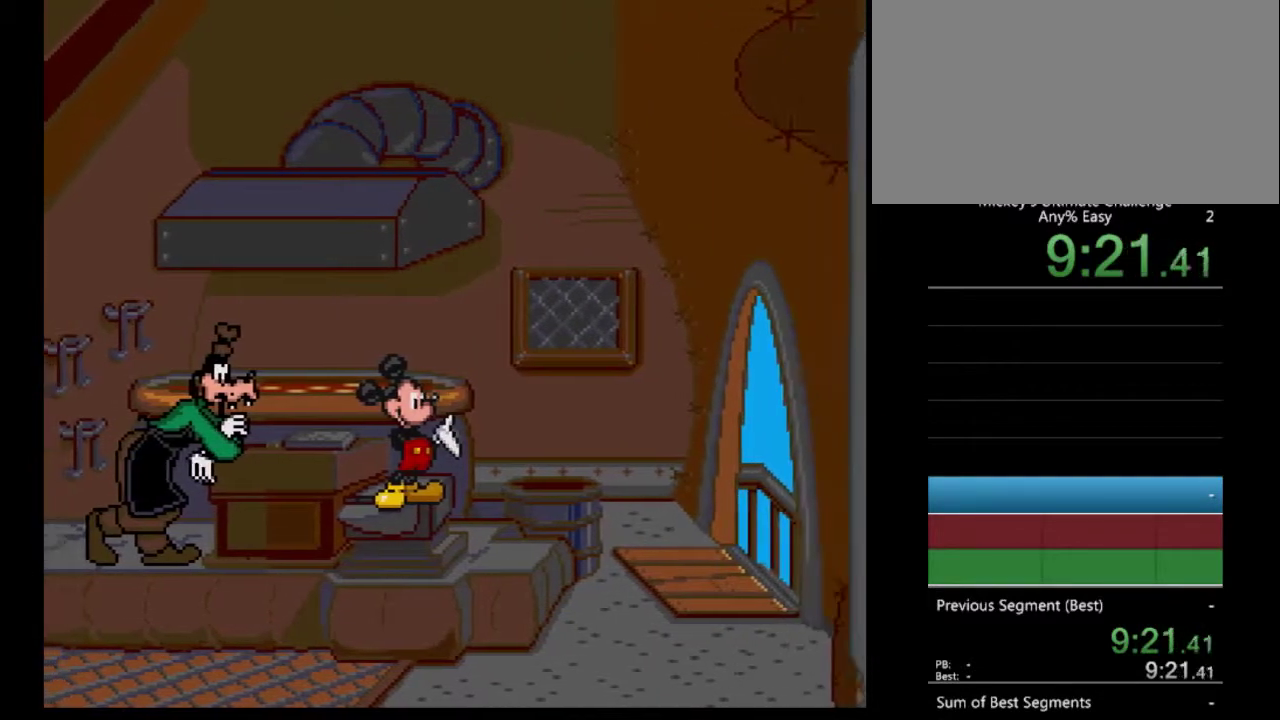
{"buttons": ["A"], "events": [[33, "A", "up"], [133, "A", "down"], [233, "A", "up"], [300, "A", "down"], [400, "A", "up"], [467, "A", "down"]]}
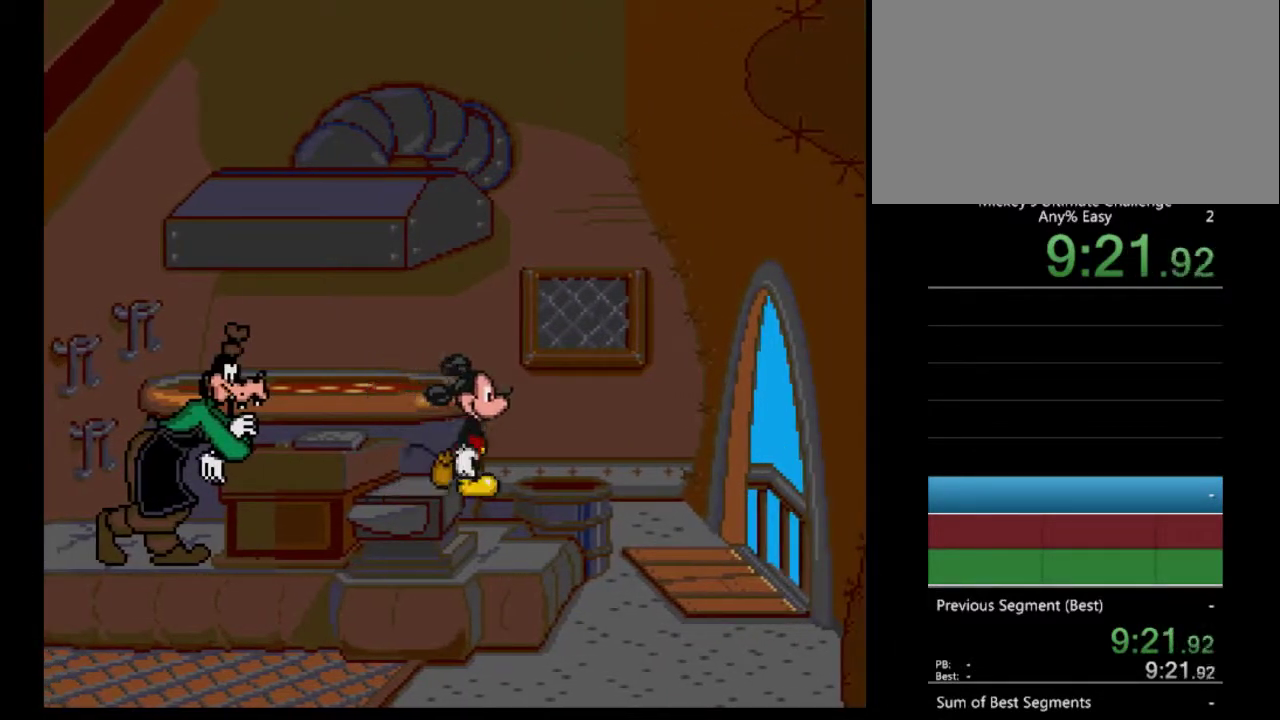
{"buttons": ["A"], "events": [[33, "DPAD_LEFT", "down"], [67, "A", "up"], [133, "A", "down"], [233, "A", "up"], [233, "DPAD_LEFT", "up"], [333, "A", "down"], [433, "A", "up"], [500, "A", "down"]]}
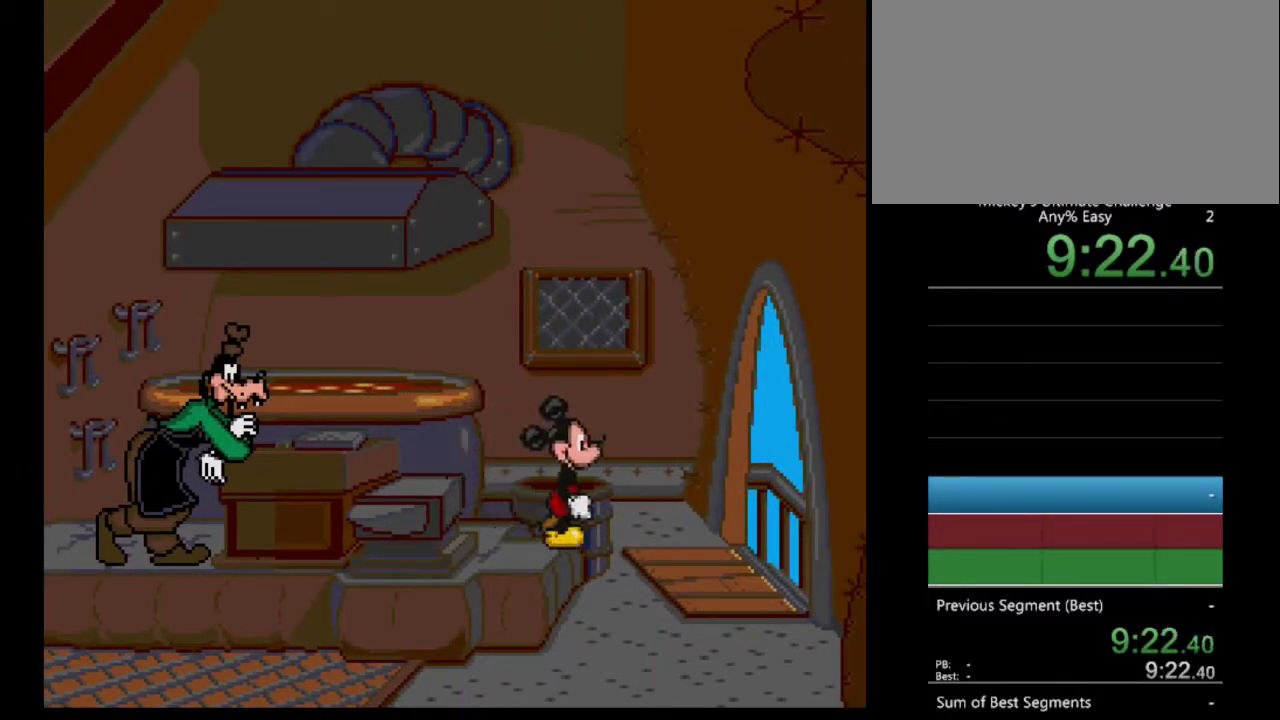
{"buttons": [], "events": [[100, "A", "up"], [200, "A", "down"], [367, "A", "up"]]}
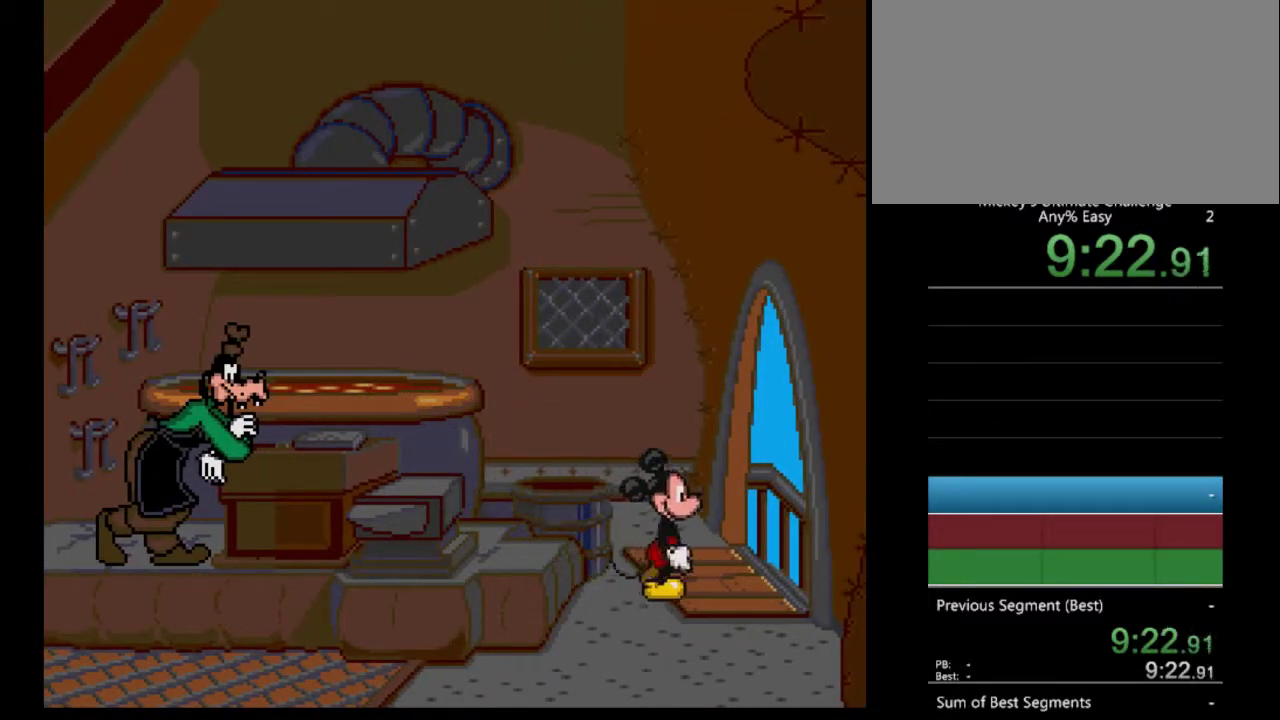
{"buttons": [], "events": [[267, "A", "down"], [400, "A", "up"]]}
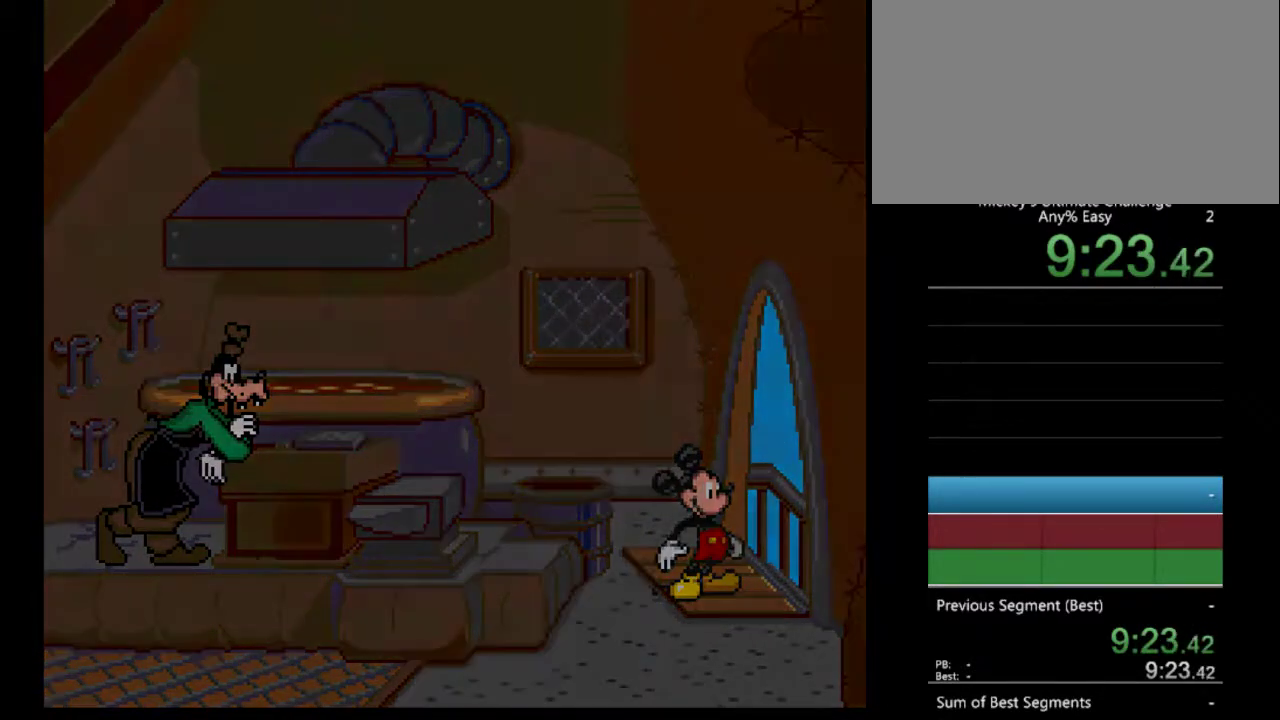
{"buttons": [], "events": [[67, "A", "down"], [267, "A", "up"]]}
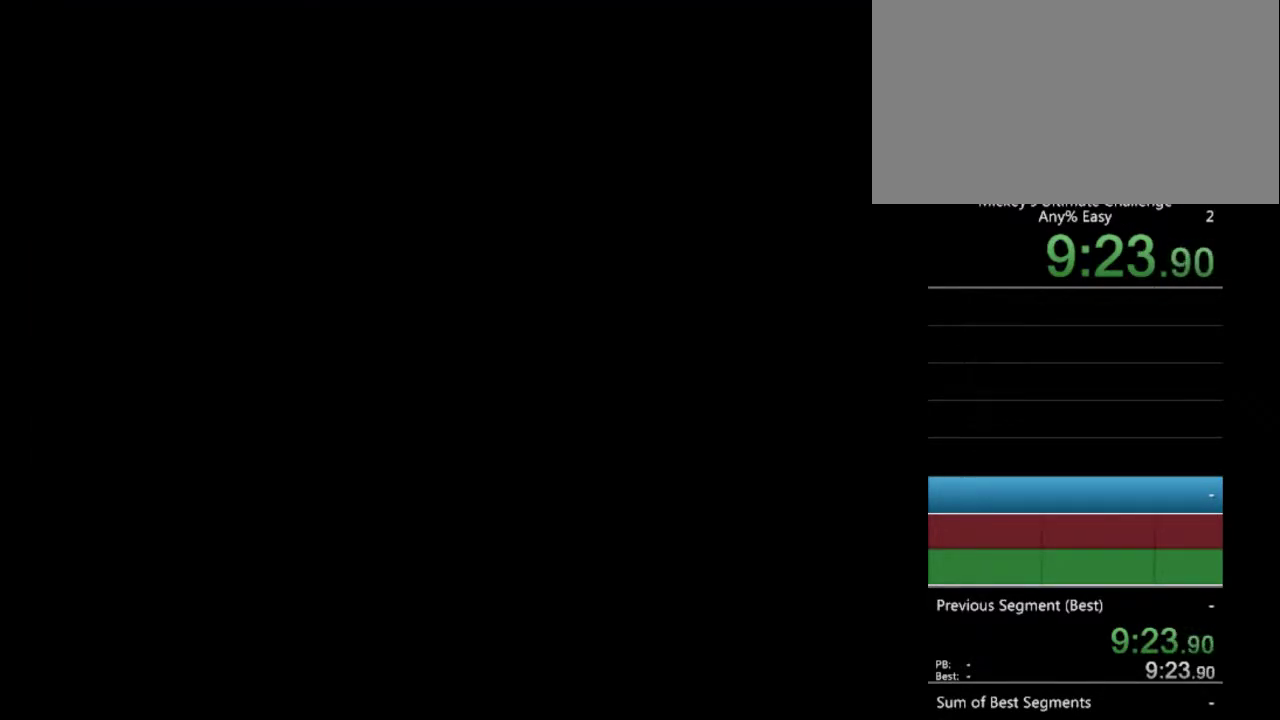
{"buttons": [], "events": []}
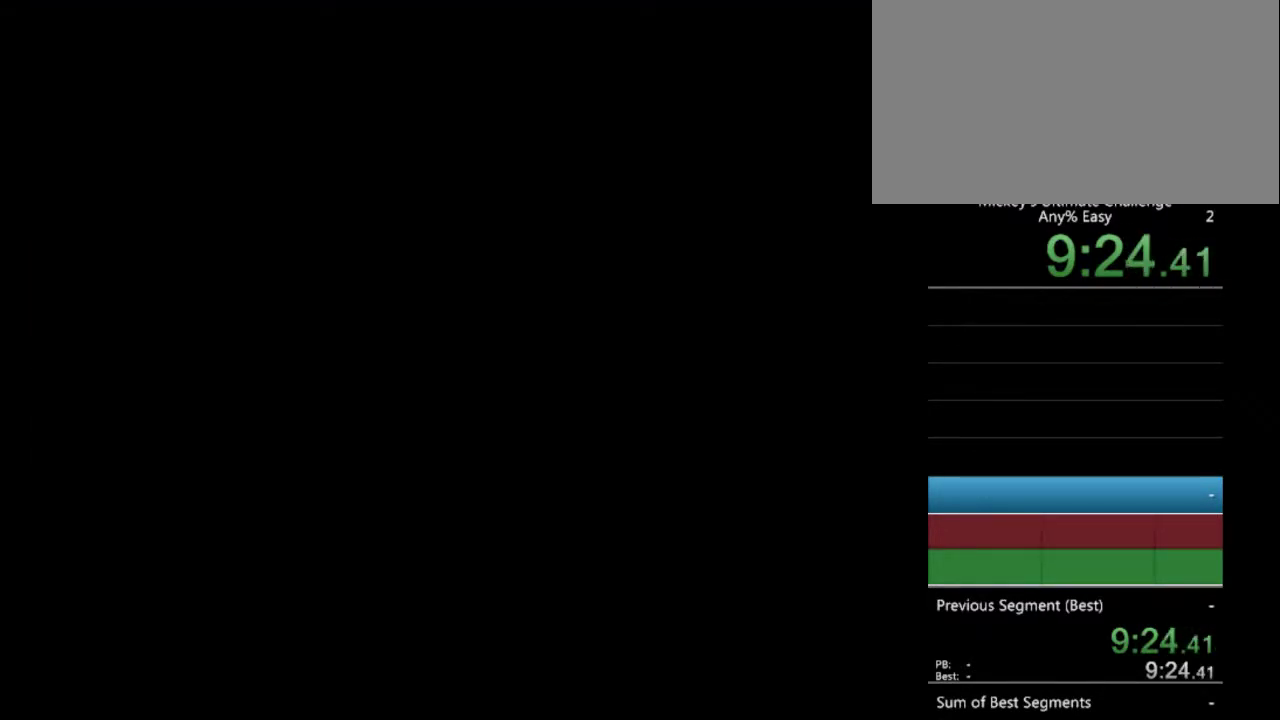
{"buttons": ["DPAD_LEFT"], "events": [[133, "DPAD_LEFT", "down"]]}
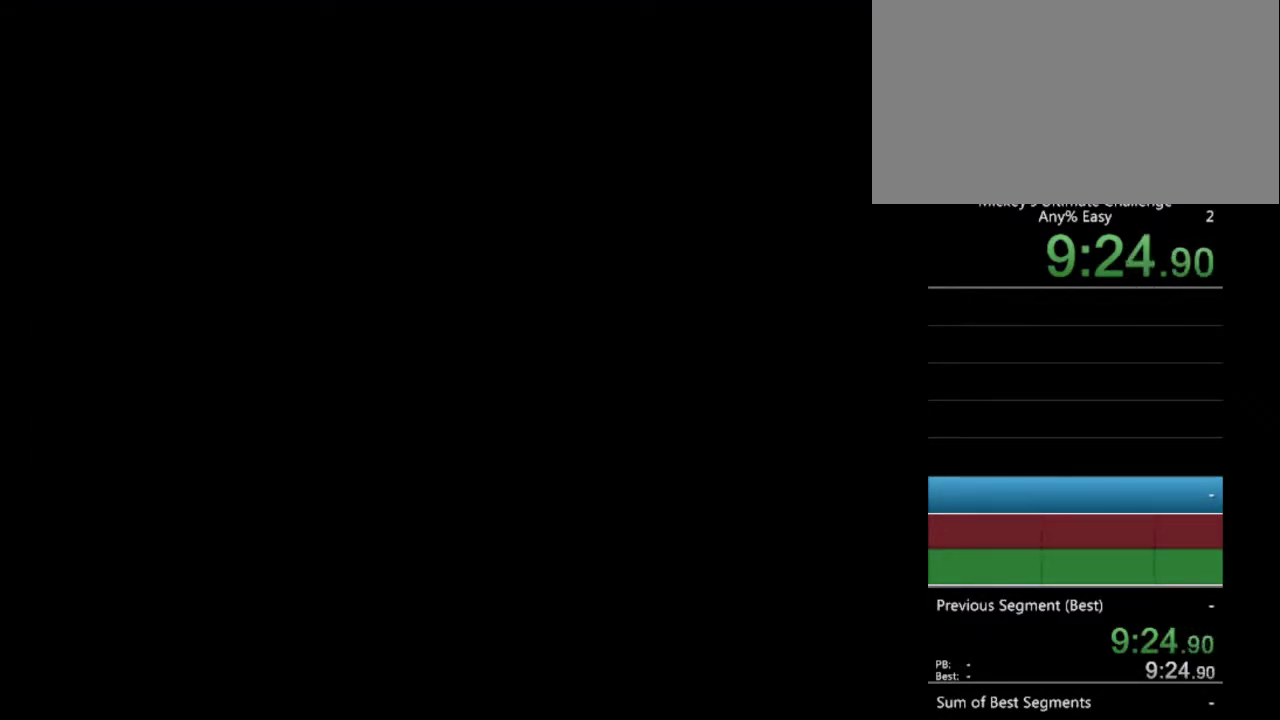
{"buttons": ["DPAD_LEFT"], "events": []}
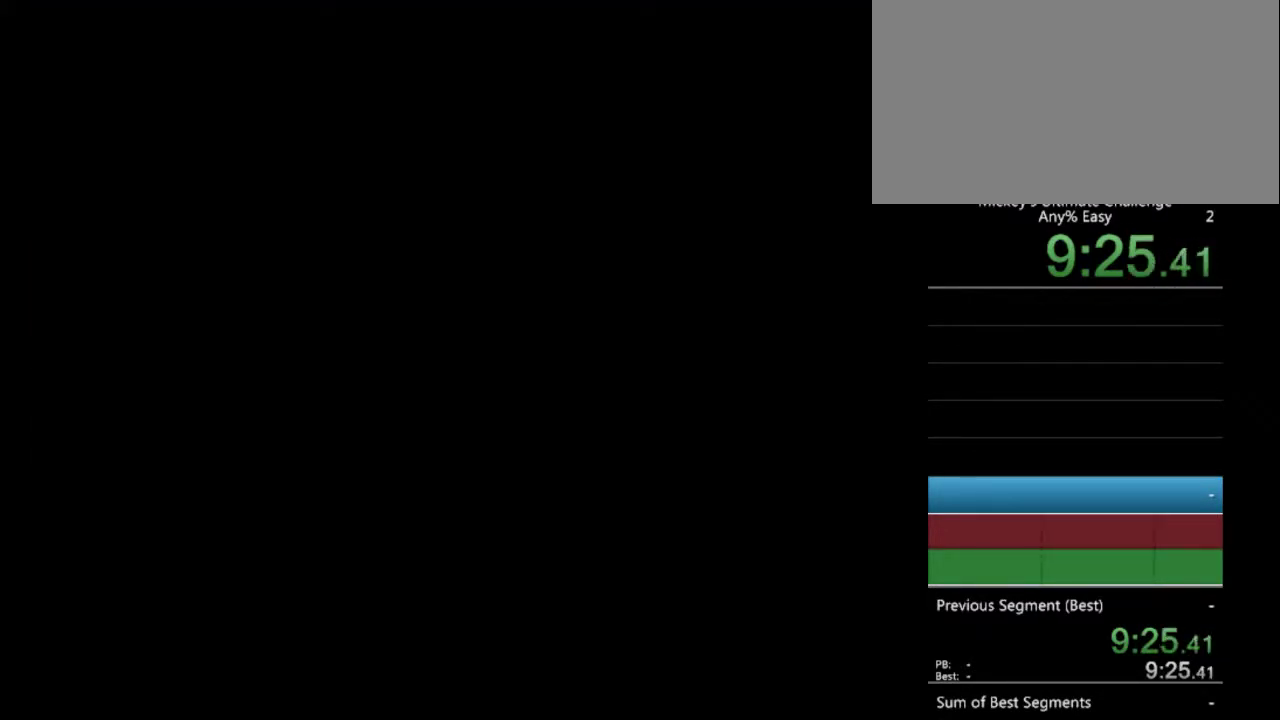
{"buttons": ["DPAD_LEFT"], "events": []}
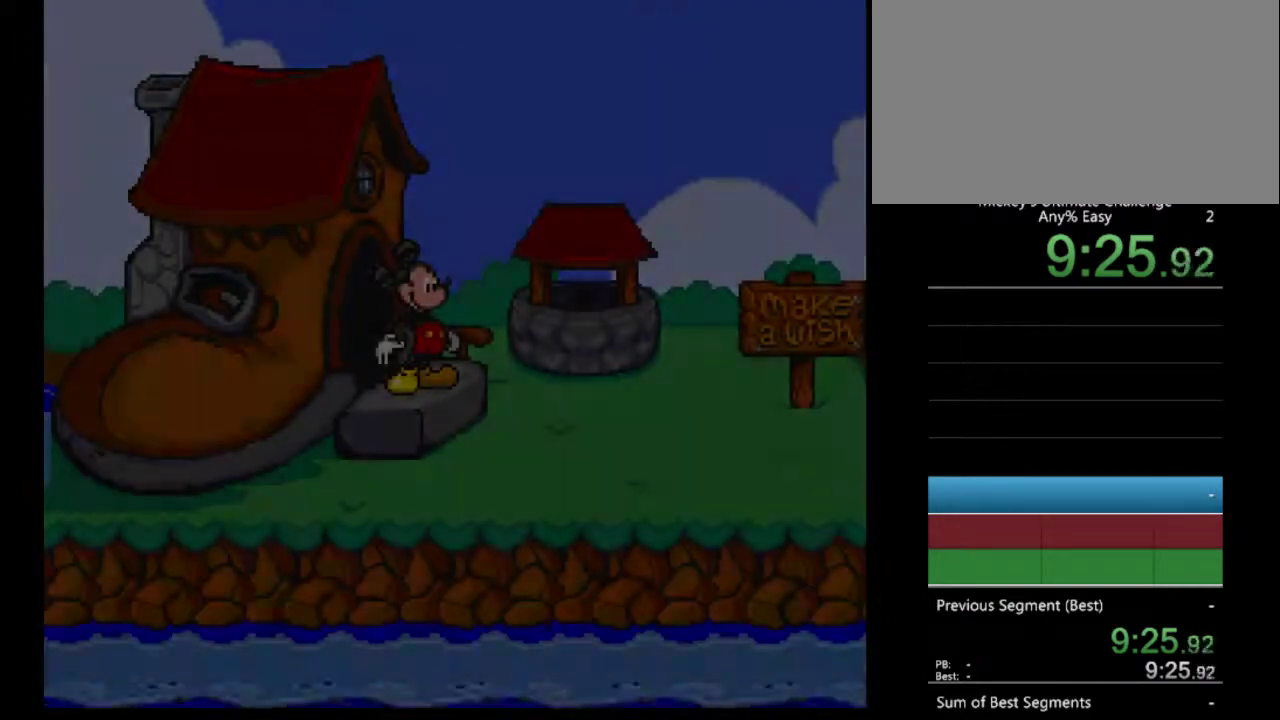
{"buttons": ["DPAD_LEFT"], "events": []}
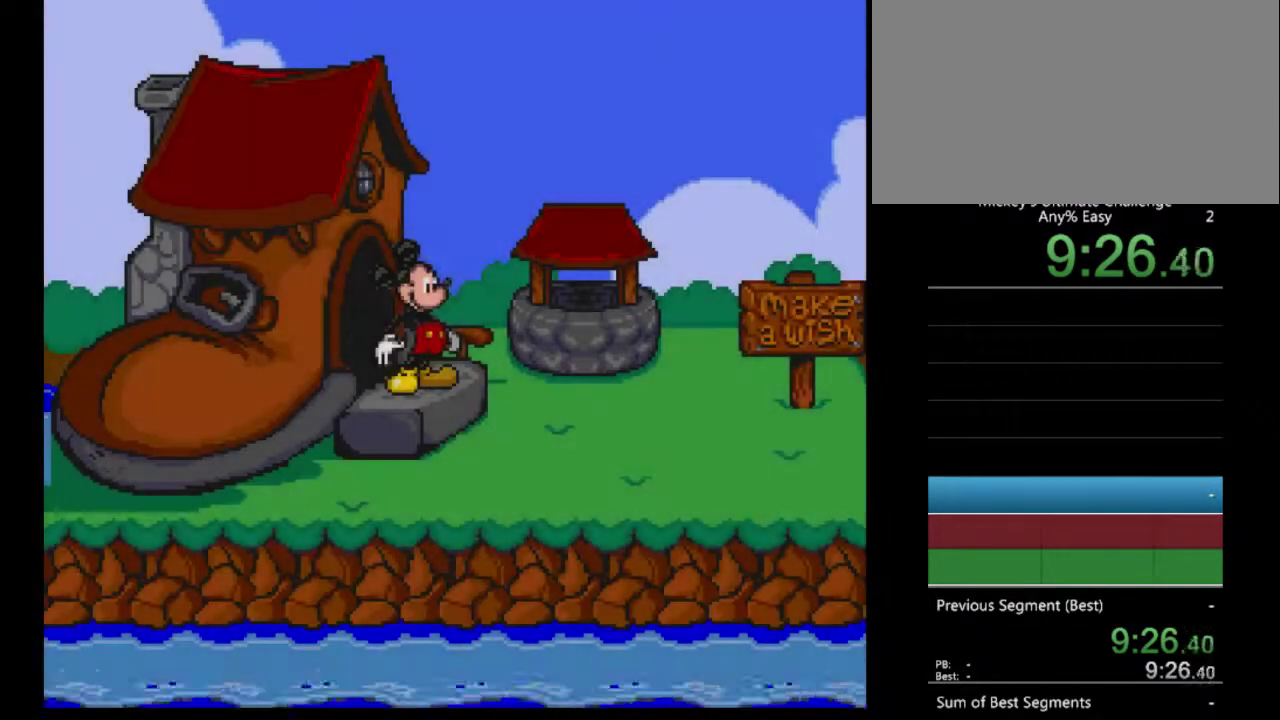
{"buttons": ["DPAD_LEFT"], "events": []}
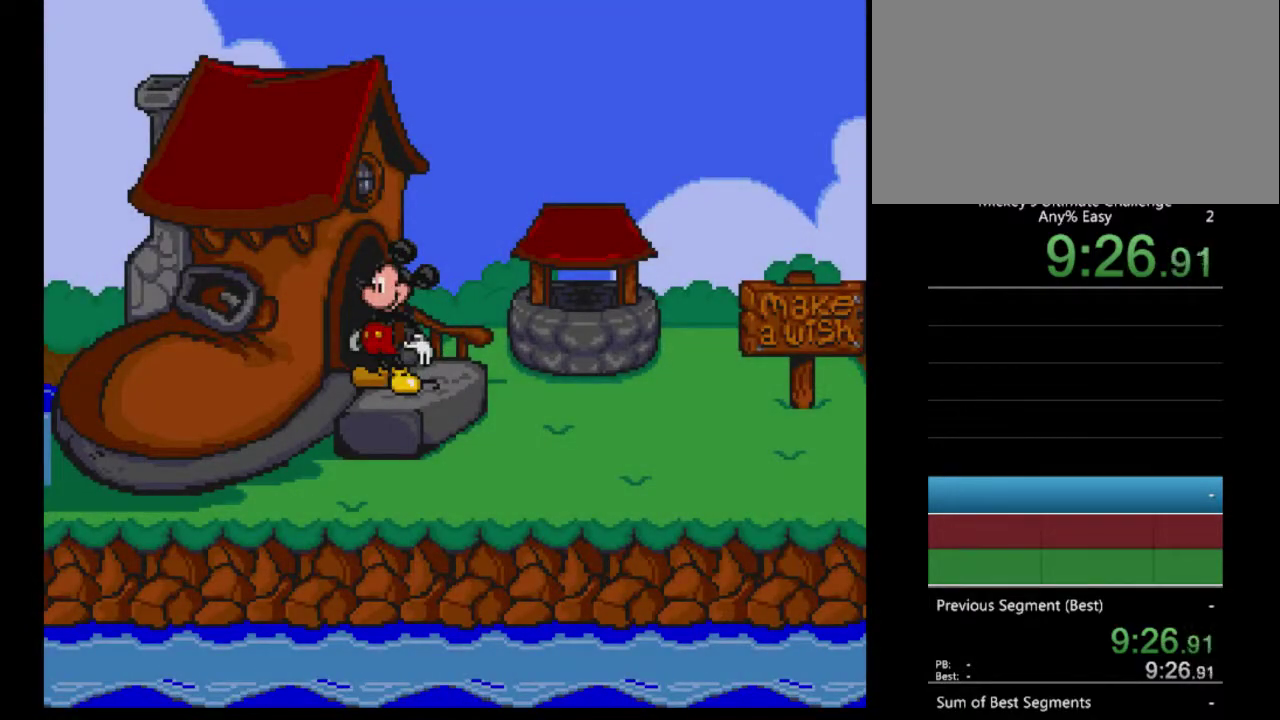
{"buttons": [], "events": [[167, "DPAD_UP", "down"], [233, "DPAD_LEFT", "up"], [333, "DPAD_LEFT", "down"], [433, "DPAD_LEFT", "up"], [467, "DPAD_UP", "up"]]}
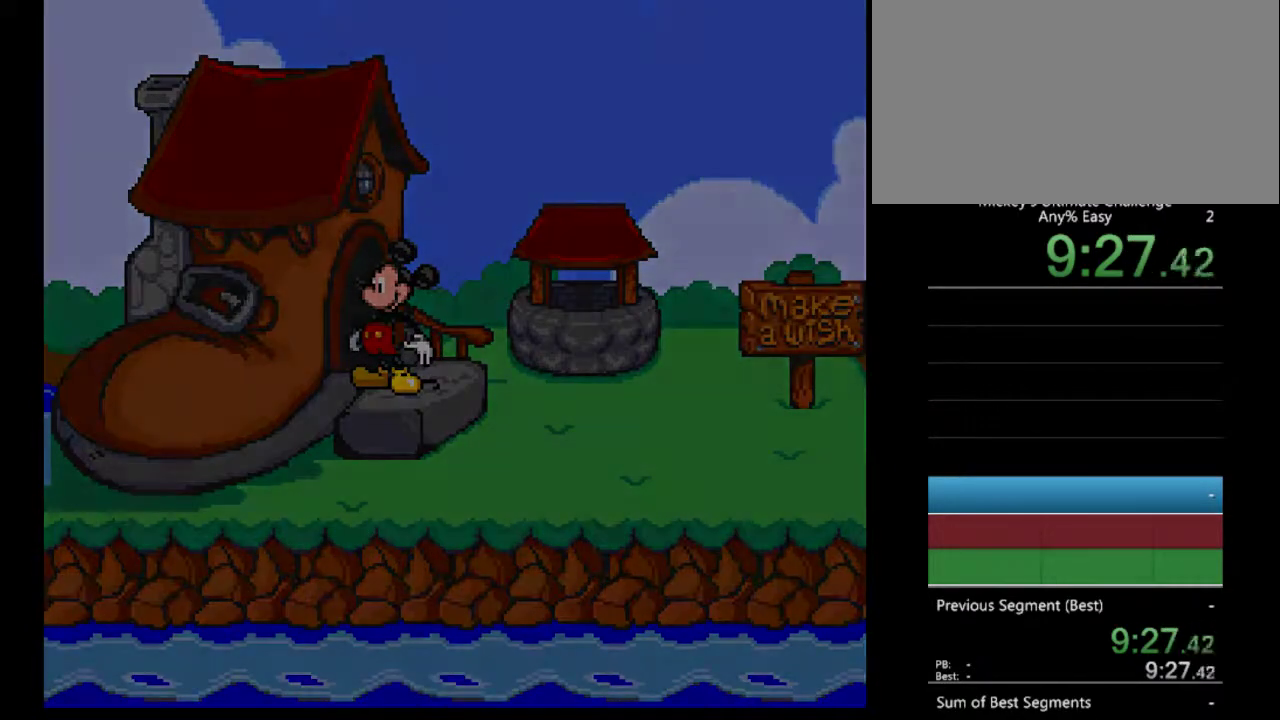
{"buttons": [], "events": []}
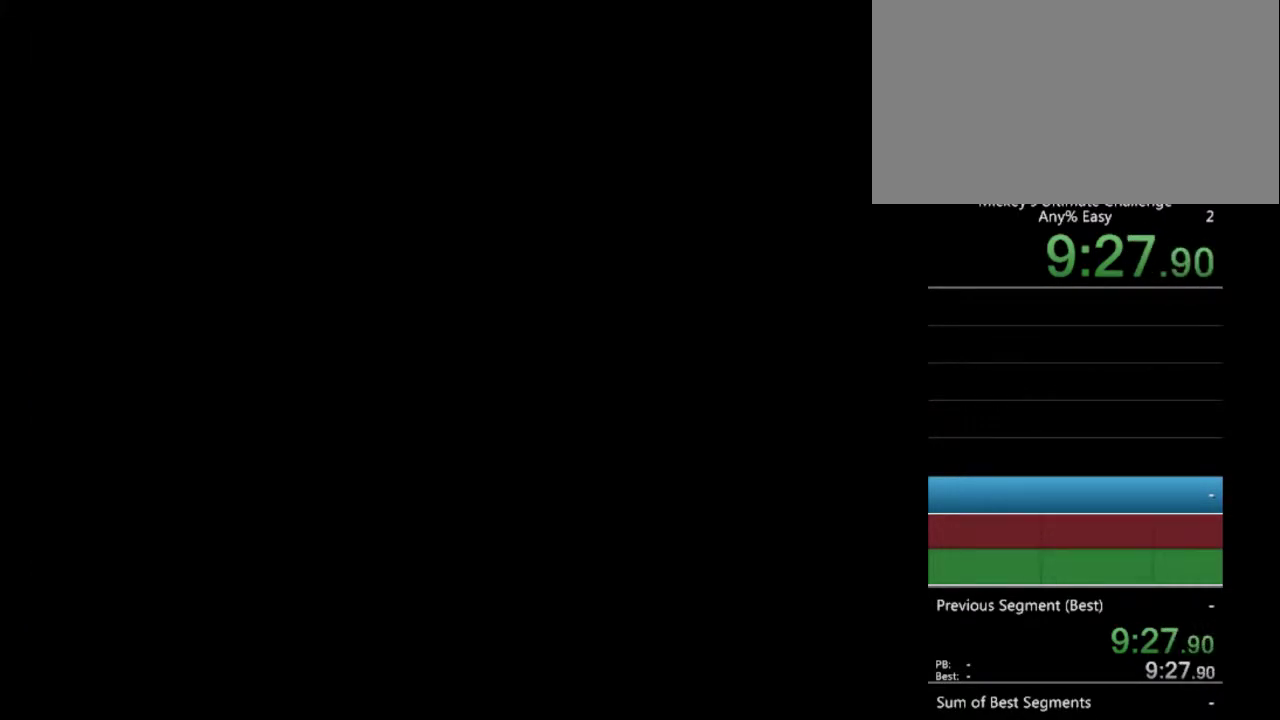
{"buttons": [], "events": []}
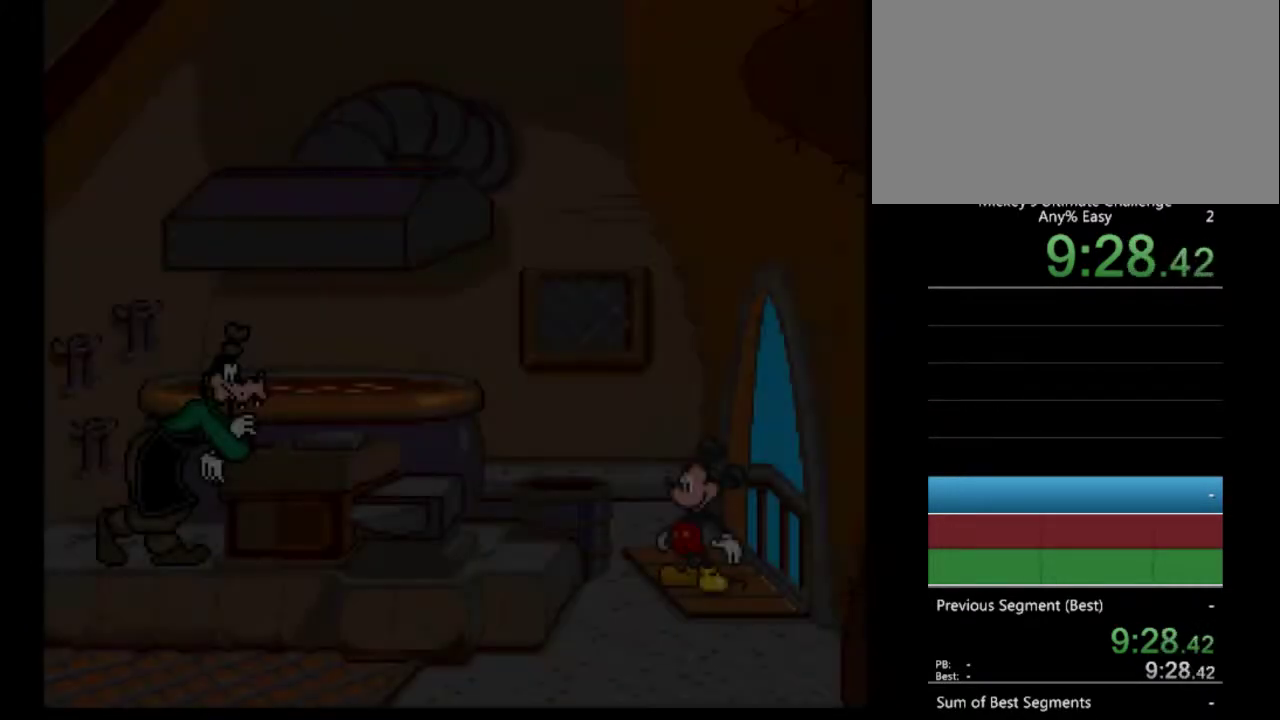
{"buttons": ["DPAD_LEFT"], "events": [[300, "DPAD_LEFT", "down"]]}
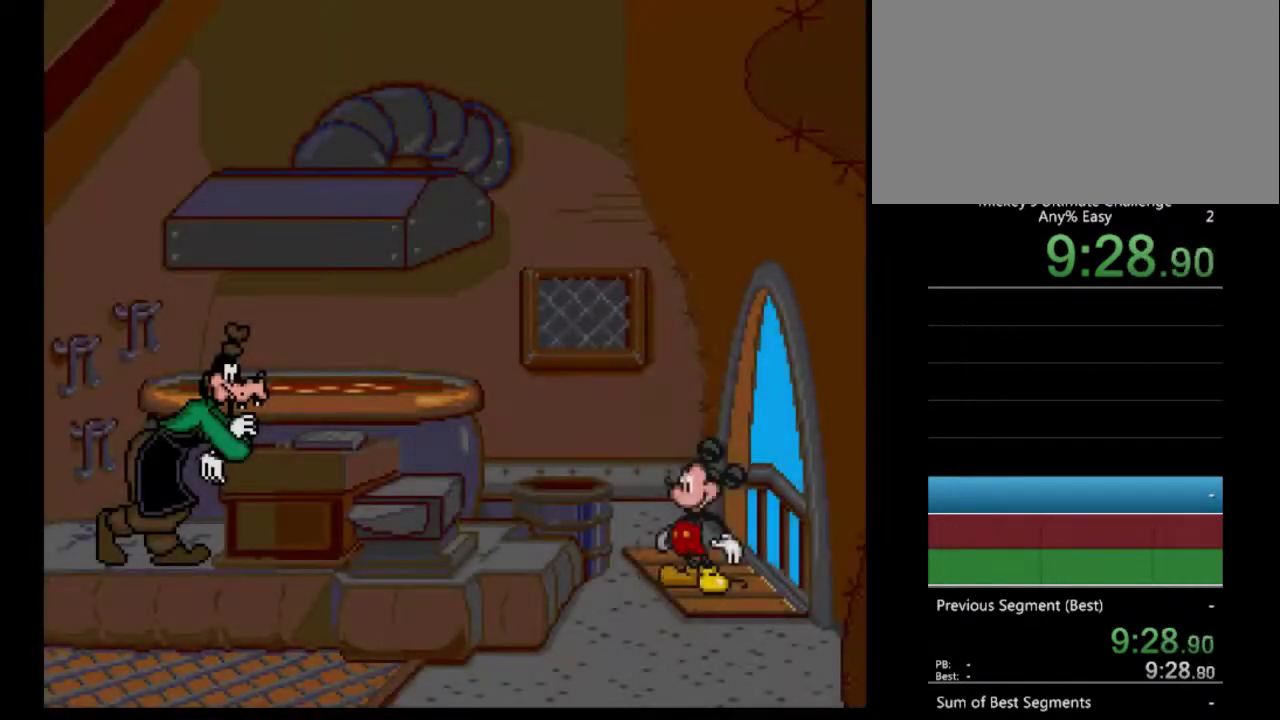
{"buttons": ["A", "DPAD_LEFT"], "events": [[200, "A", "down"]]}
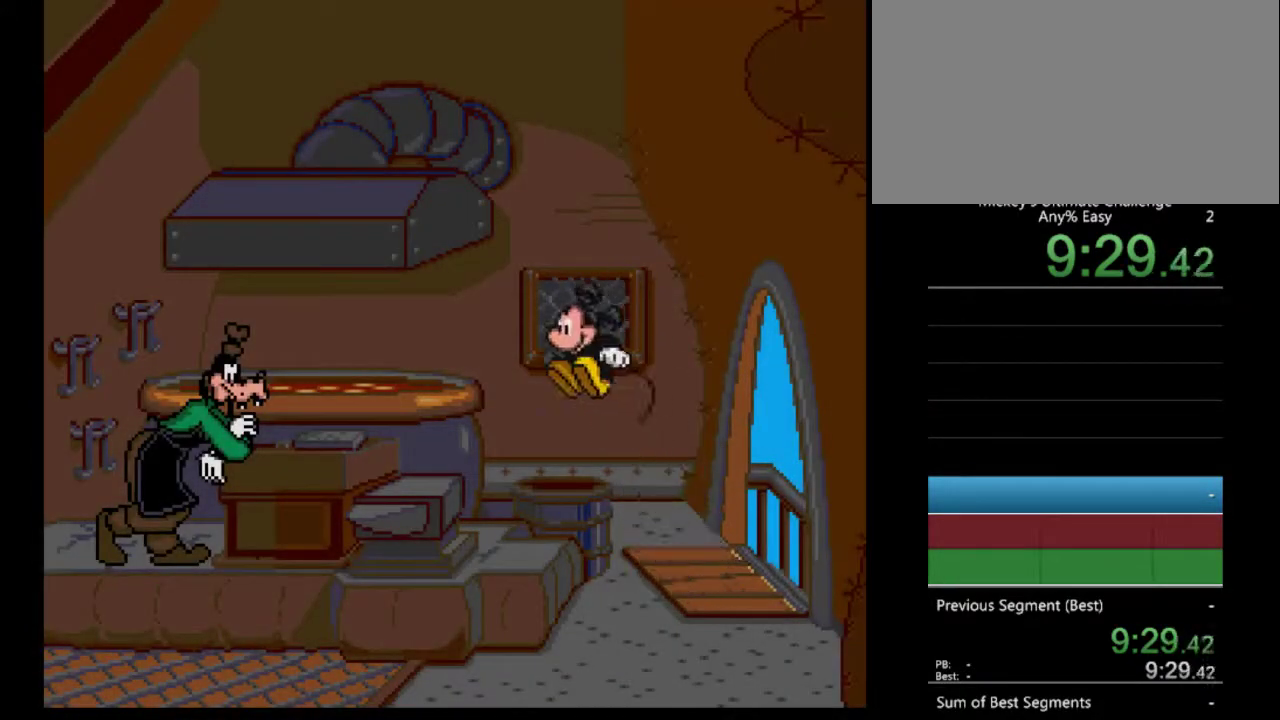
{"buttons": ["DPAD_LEFT"], "events": [[233, "A", "up"], [433, "A", "down"], [500, "A", "up"]]}
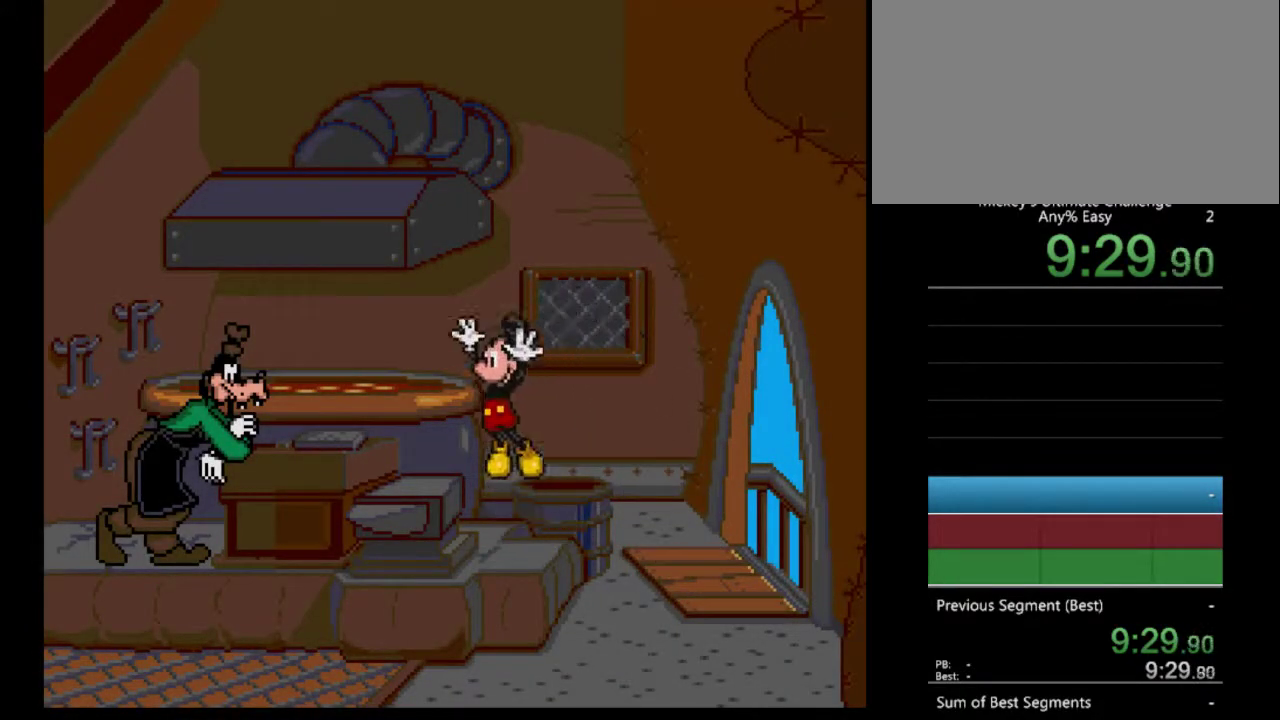
{"buttons": ["DPAD_LEFT"], "events": []}
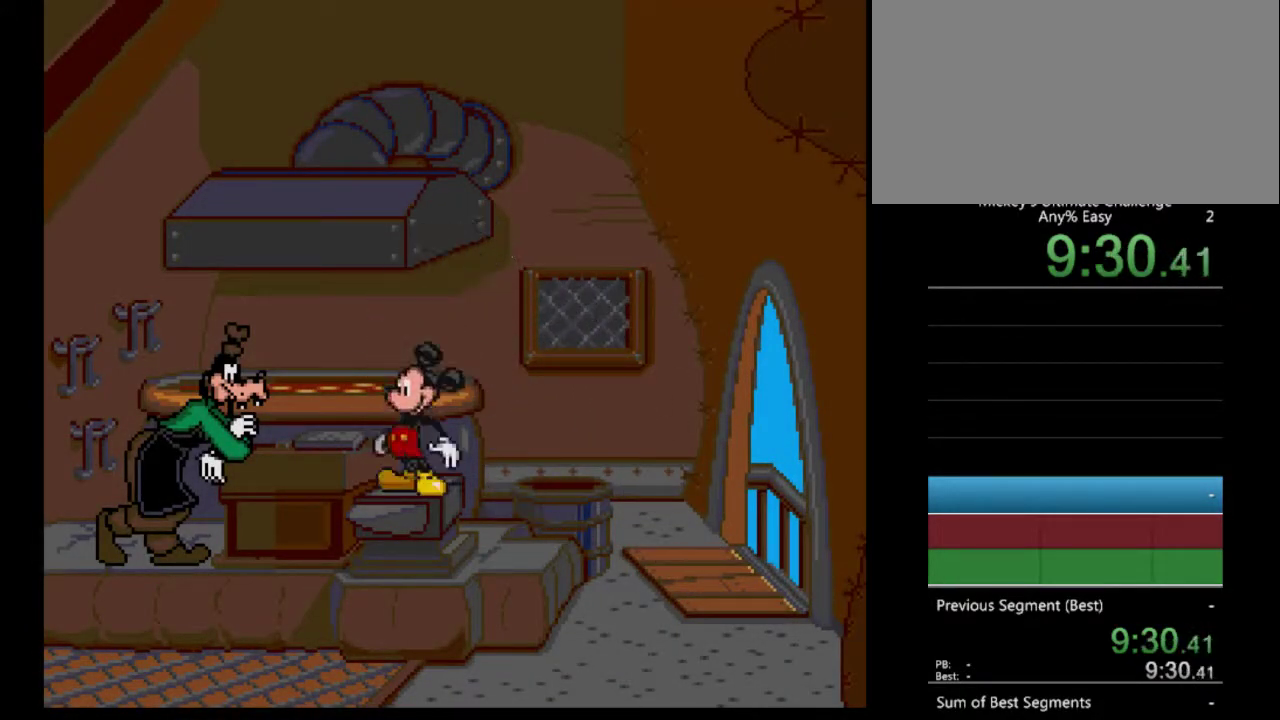
{"buttons": ["A"], "events": [[167, "A", "down"], [267, "A", "up"], [333, "A", "down"], [333, "DPAD_LEFT", "up"], [433, "A", "up"], [500, "A", "down"]]}
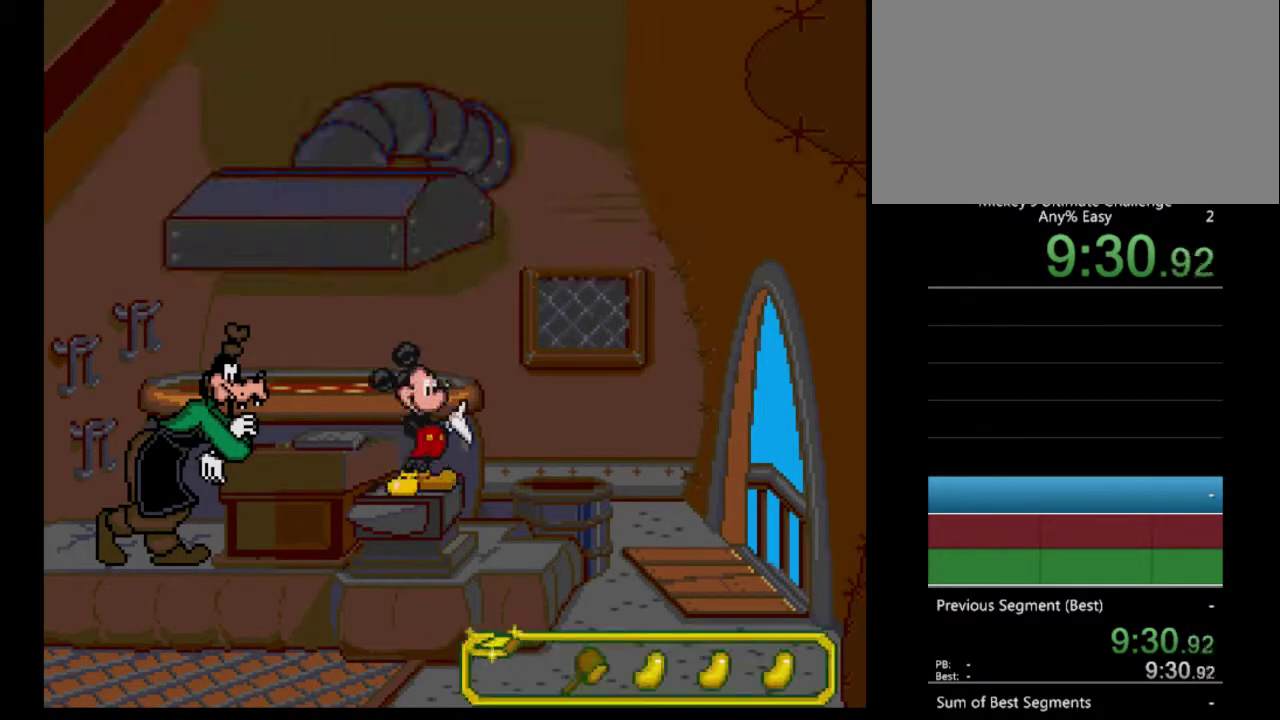
{"buttons": [], "events": [[100, "A", "up"], [167, "A", "down"], [233, "A", "up"], [333, "A", "down"], [400, "A", "up"]]}
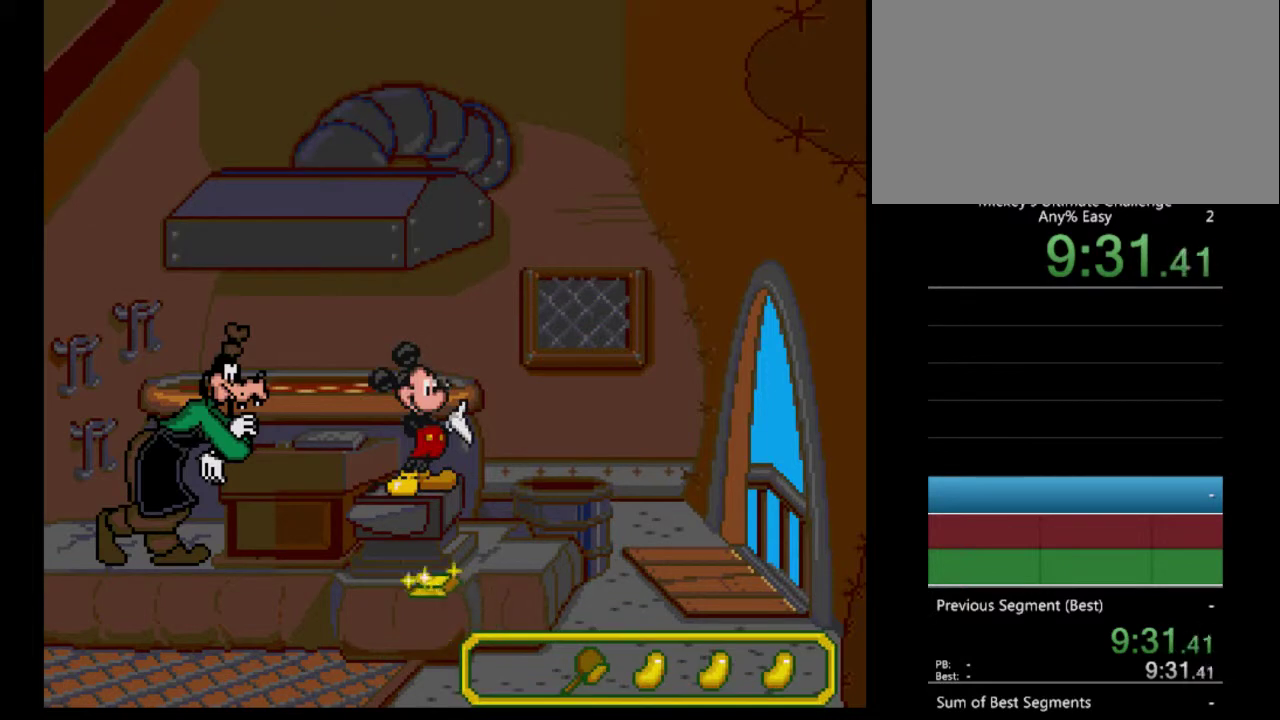
{"buttons": [], "events": [[167, "A", "down"], [233, "A", "up"], [333, "A", "down"], [433, "A", "up"]]}
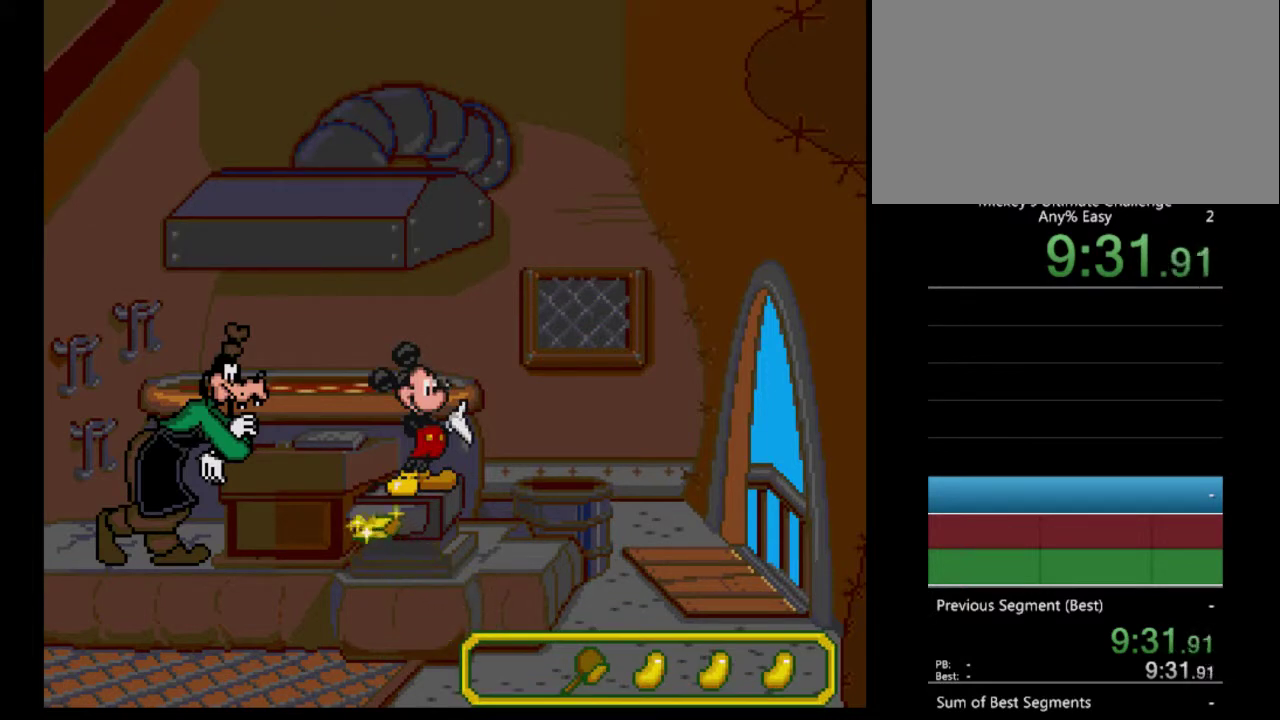
{"buttons": ["A"], "events": [[167, "A", "down"], [267, "A", "up"], [333, "A", "down"], [433, "A", "up"], [500, "A", "down"]]}
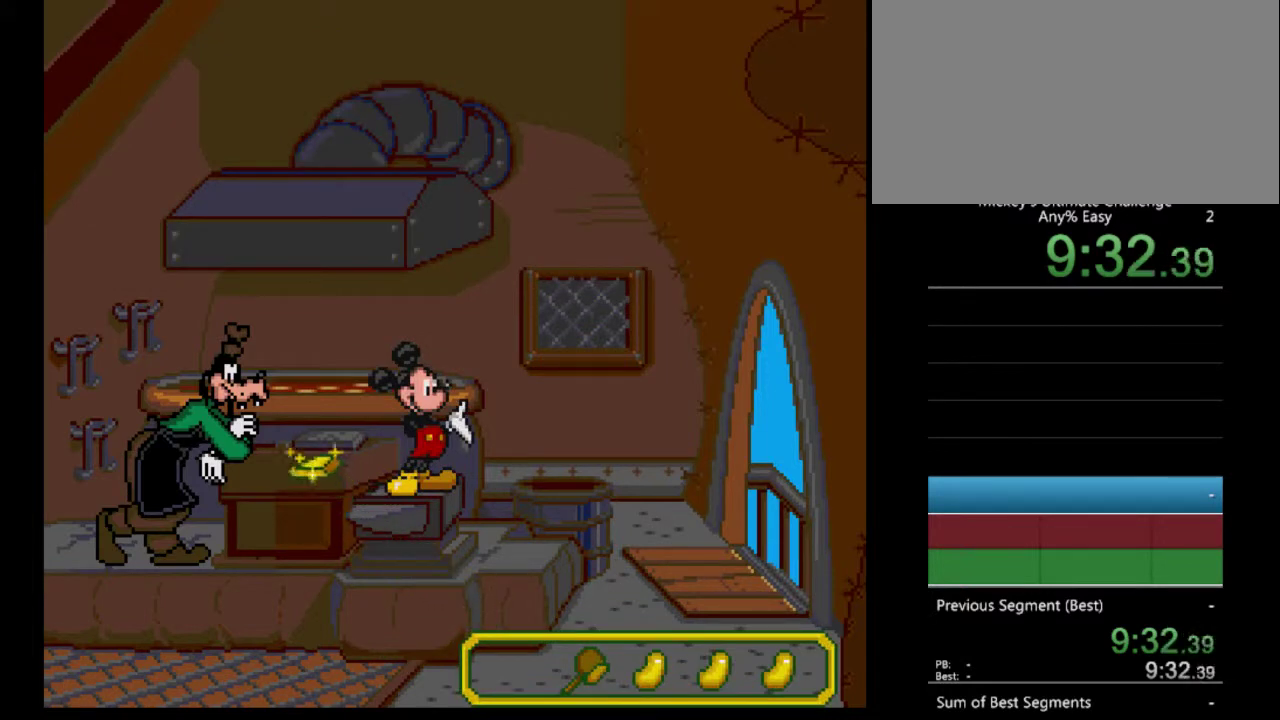
{"buttons": [], "events": [[133, "A", "up"], [200, "A", "down"], [267, "A", "up"], [367, "A", "down"], [467, "A", "up"]]}
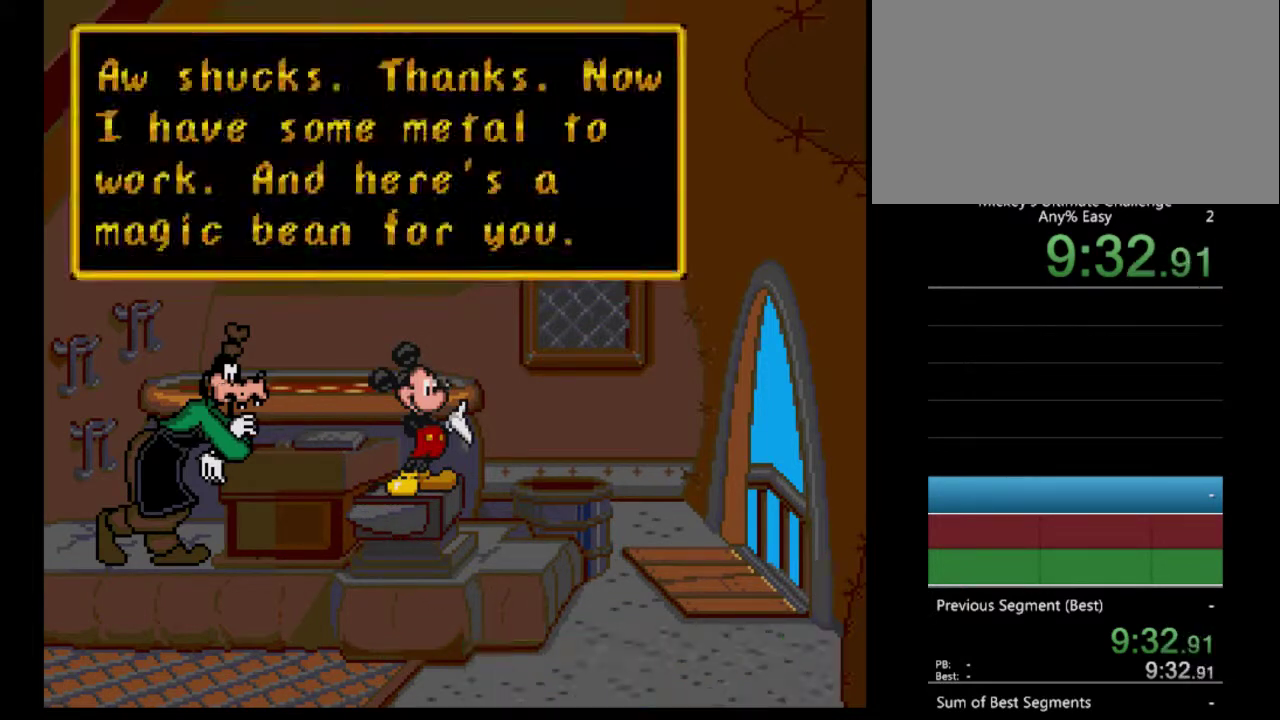
{"buttons": [], "events": [[33, "A", "down"], [133, "A", "up"], [200, "A", "down"], [300, "A", "up"], [367, "A", "down"], [467, "A", "up"]]}
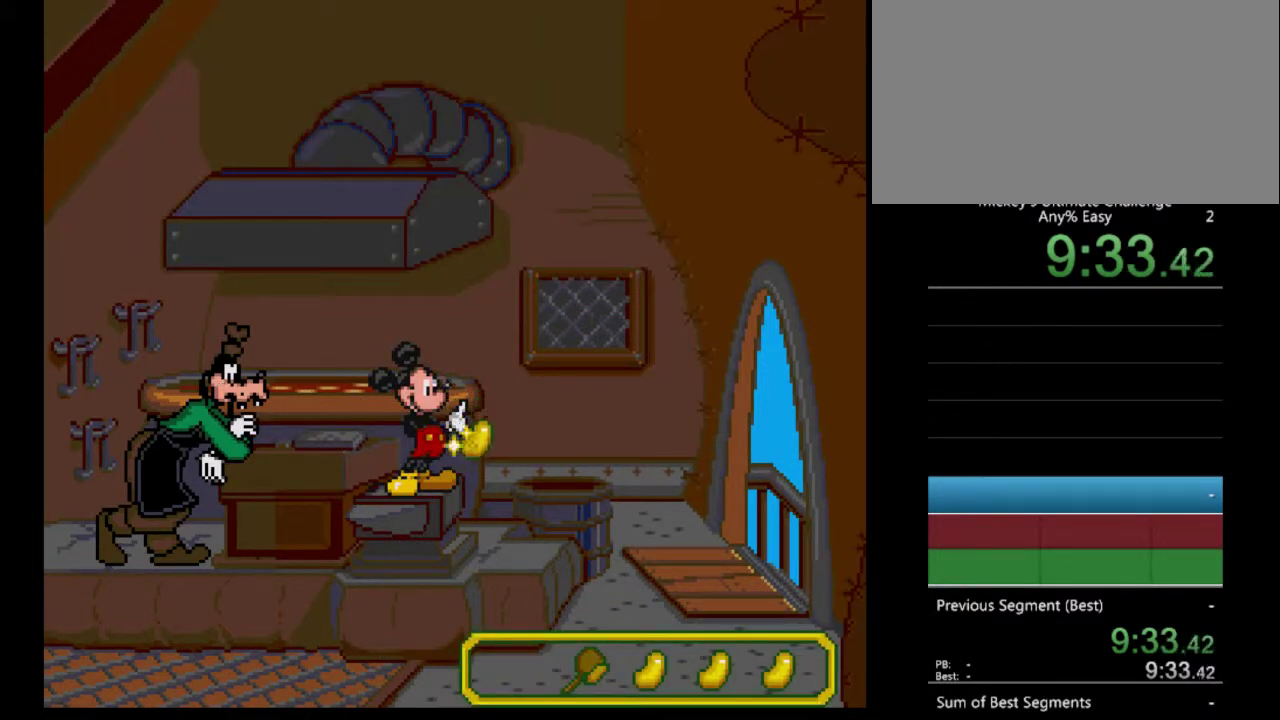
{"buttons": ["DPAD_RIGHT"], "events": [[33, "A", "down"], [133, "A", "up"], [200, "A", "down"], [300, "A", "up"], [367, "A", "down"], [467, "A", "up"], [467, "DPAD_RIGHT", "down"]]}
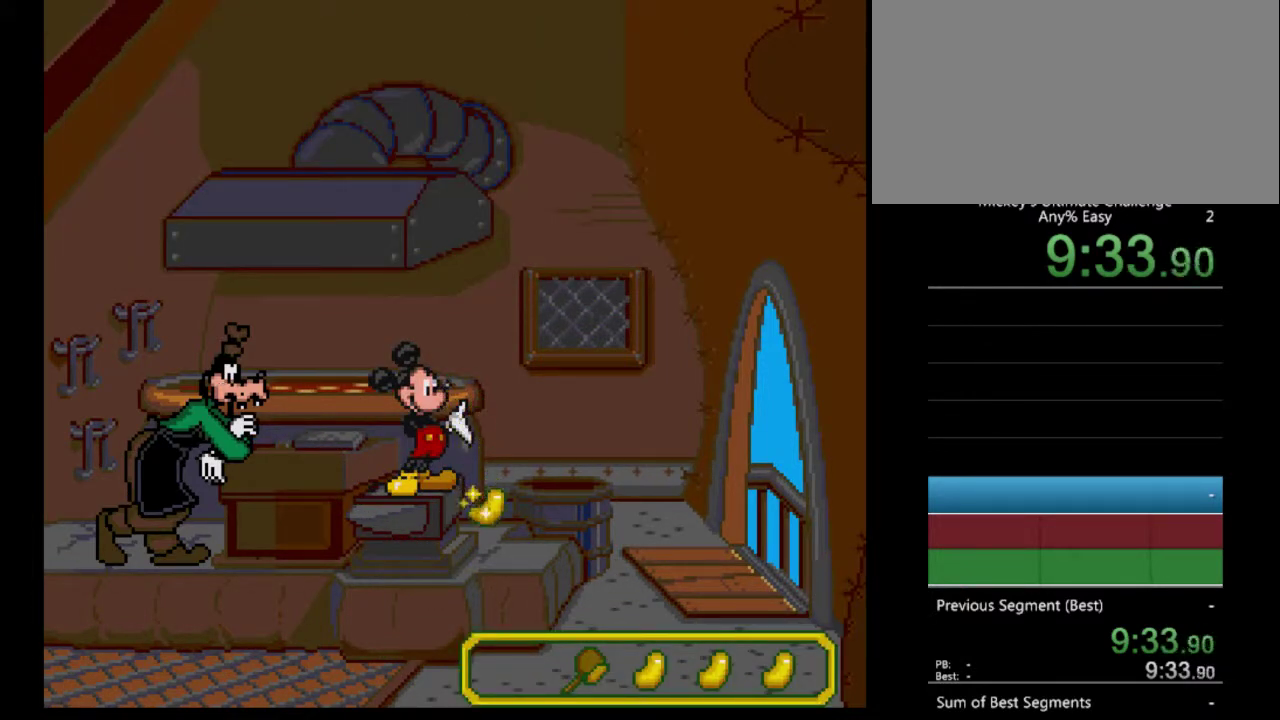
{"buttons": ["A", "DPAD_RIGHT"], "events": [[333, "A", "down"], [400, "A", "up"], [500, "A", "down"]]}
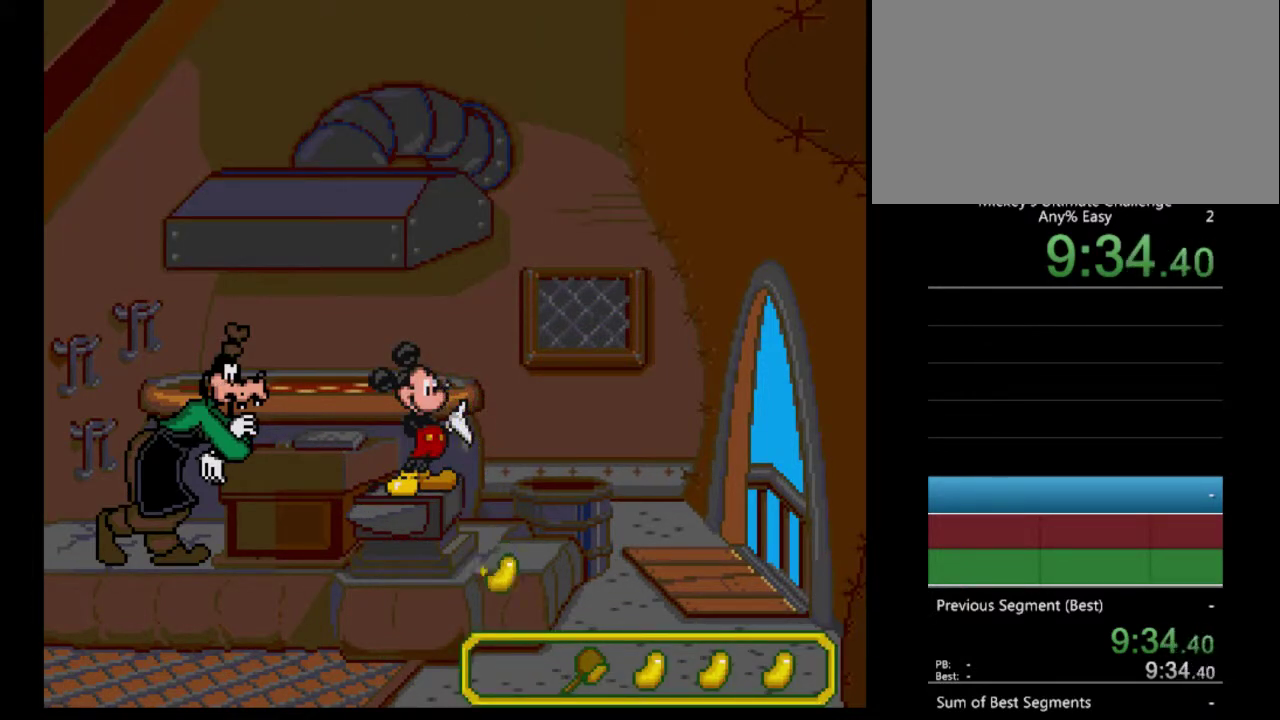
{"buttons": ["A"], "events": [[67, "A", "up"], [167, "A", "down"], [433, "A", "up"], [500, "A", "down"], [500, "DPAD_RIGHT", "up"]]}
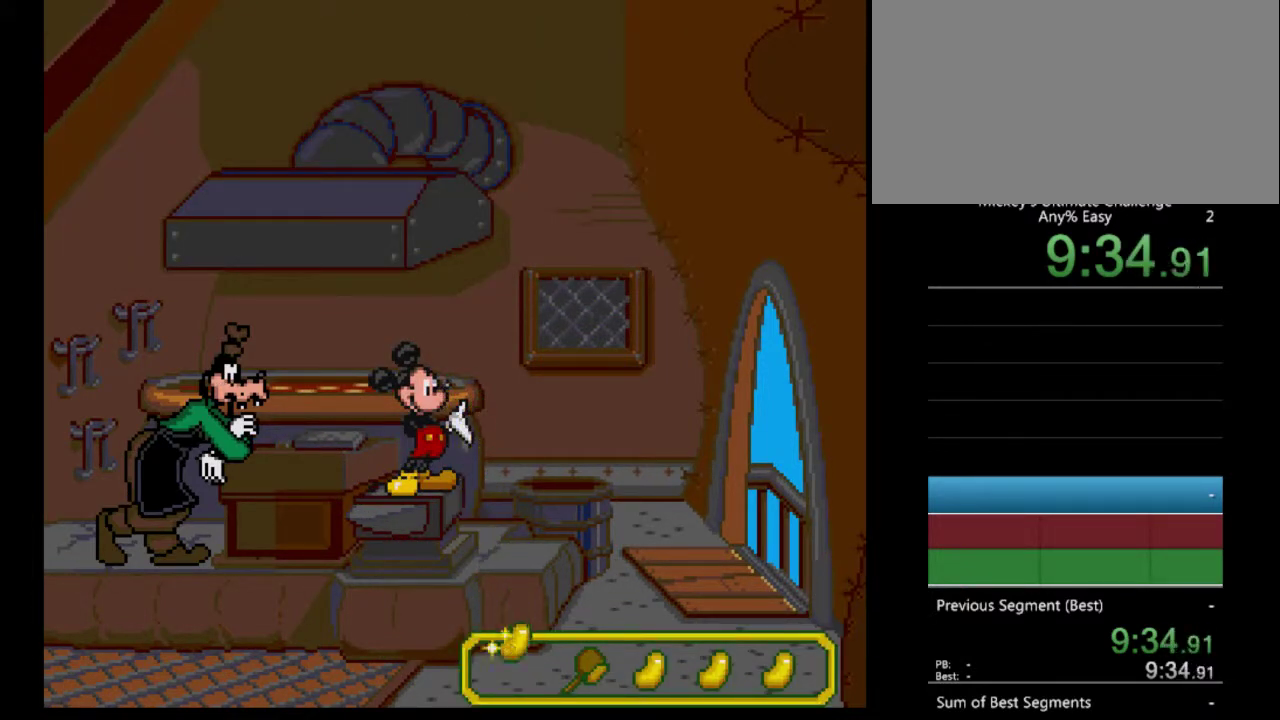
{"buttons": ["A"], "events": [[67, "A", "up"], [133, "A", "down"], [233, "A", "up"], [300, "A", "down"], [400, "A", "up"], [467, "A", "down"]]}